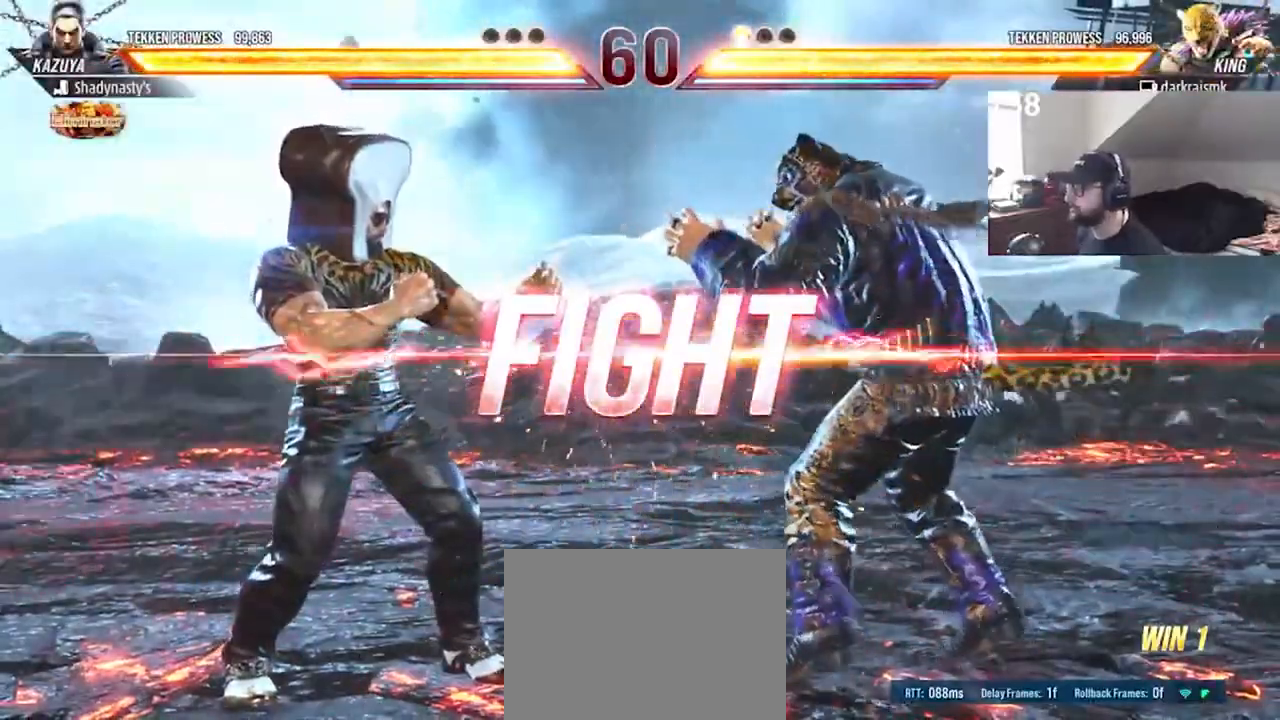
Gameplay with a controller (PlayStation layout); each line is a JSON object with the inputs held at the frame after it. "events" lists button and stick changes between this image and that frame as [ms after this image, input, new state], when the widget could be followed in between. Not read: L1 L3 R1 R3 left_stick right_stick.
{"buttons": ["DPAD_UP", "DPAD_LEFT"], "events": [[267, "CIRCLE", "down"], [267, "DPAD_LEFT", "down"], [267, "DPAD_UP", "down"], [367, "CIRCLE", "up"], [400, "CIRCLE", "down"], [500, "CIRCLE", "up"]]}
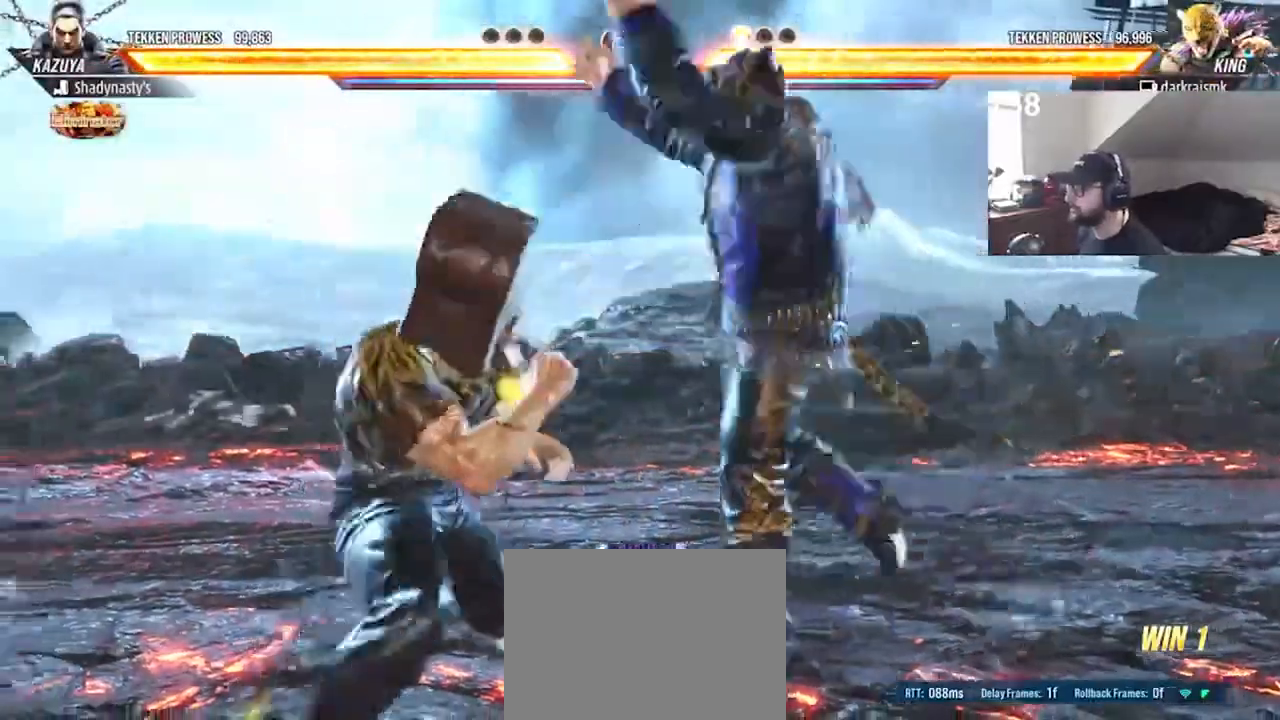
{"buttons": ["DPAD_RIGHT"], "events": [[33, "CIRCLE", "down"], [133, "CIRCLE", "up"], [200, "DPAD_UP", "up"], [267, "DPAD_LEFT", "up"], [367, "DPAD_RIGHT", "down"]]}
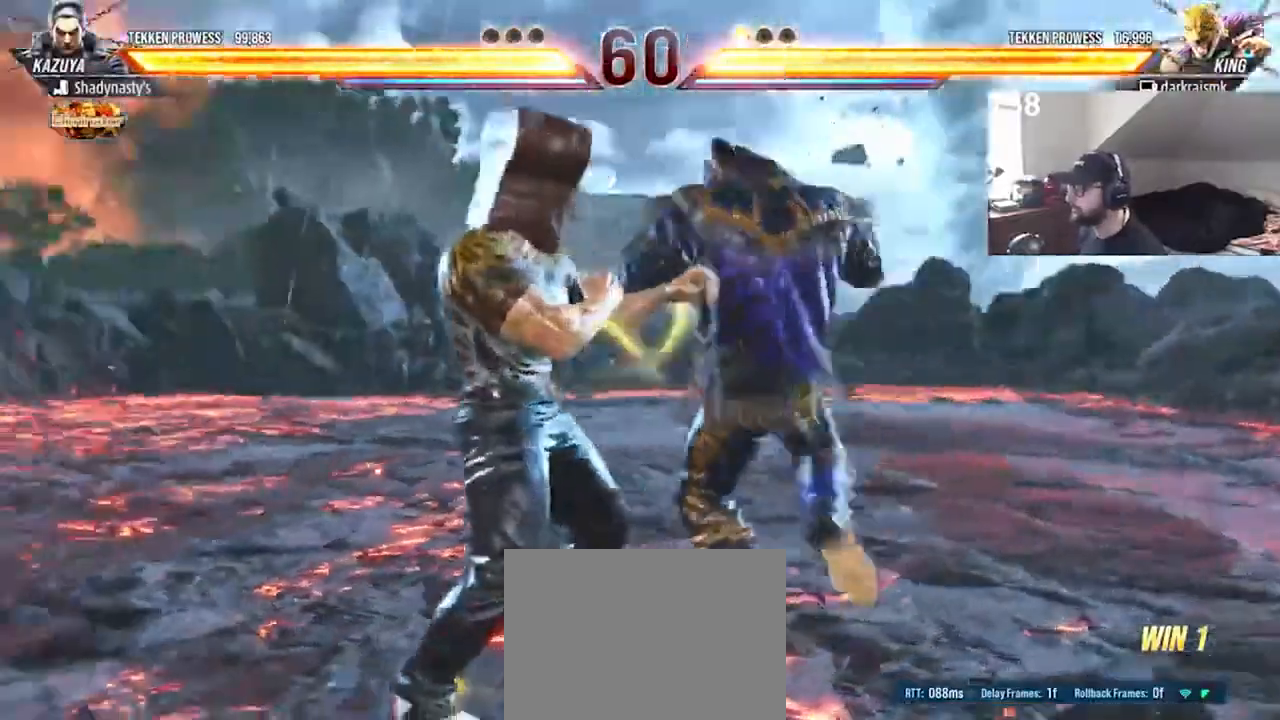
{"buttons": ["DPAD_RIGHT"], "events": []}
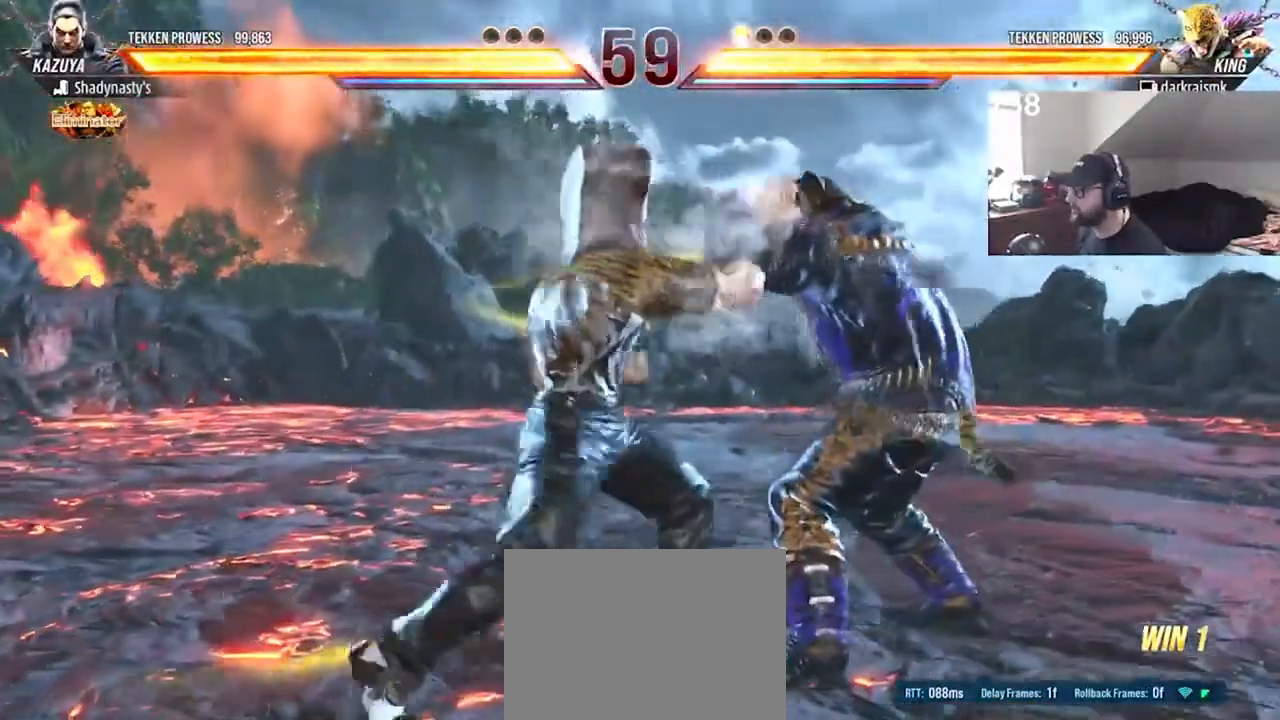
{"buttons": ["DPAD_DOWN", "DPAD_RIGHT"], "events": [[133, "DPAD_DOWN", "down"]]}
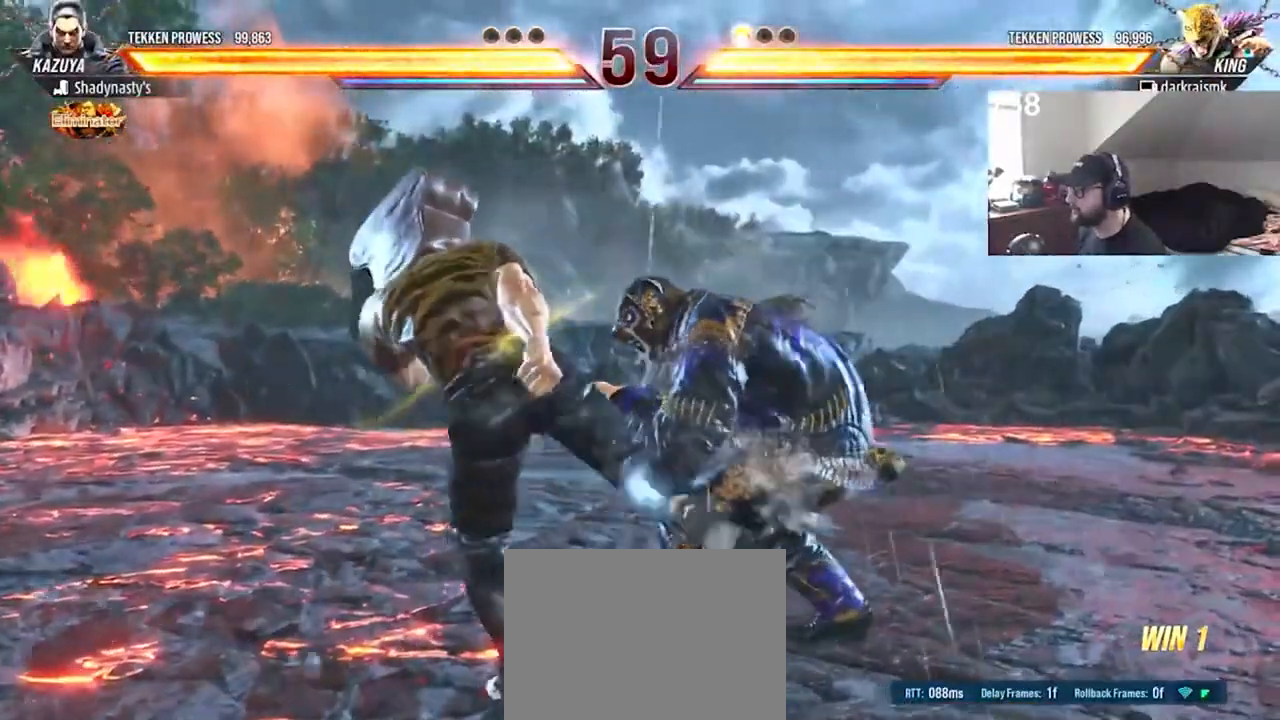
{"buttons": ["TOUCHPAD"], "events": [[33, "TOUCHPAD", "down"], [67, "CIRCLE", "down"], [67, "DPAD_DOWN", "up"], [100, "DPAD_RIGHT", "up"], [133, "CIRCLE", "up"], [167, "CIRCLE", "down"], [367, "CIRCLE", "up"]]}
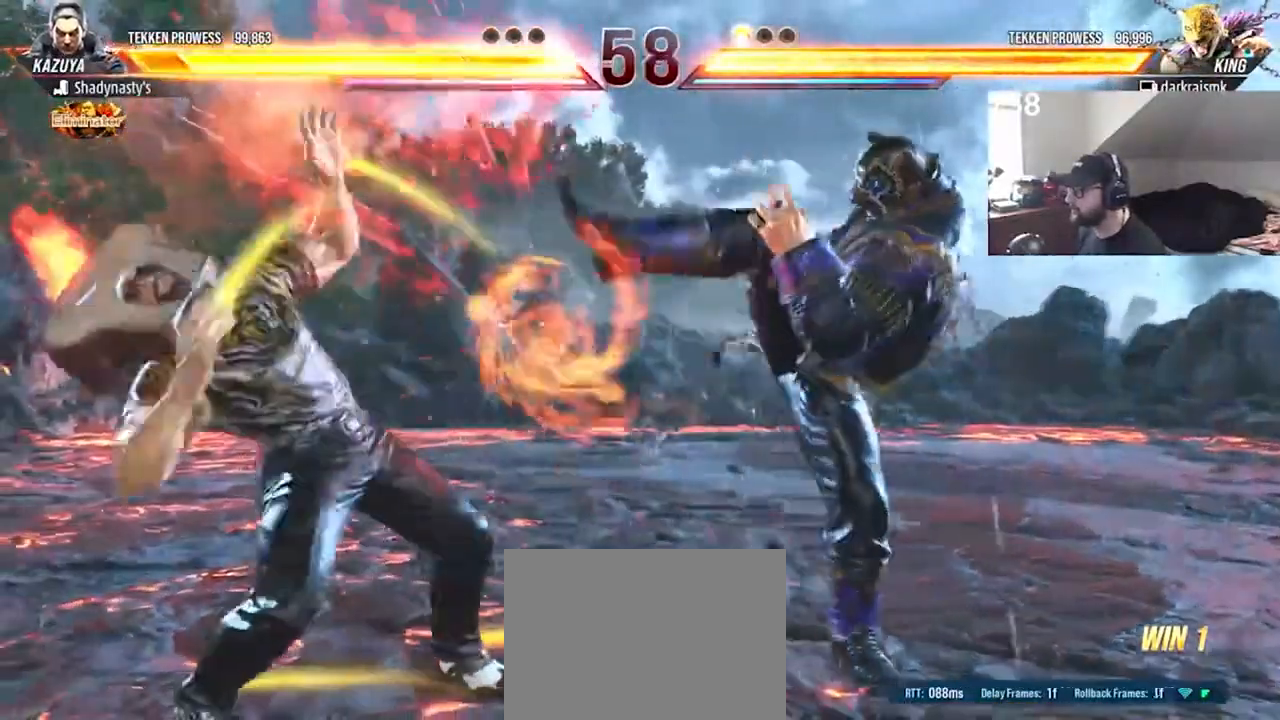
{"buttons": ["CIRCLE", "TRIANGLE"], "events": [[33, "DPAD_LEFT", "down"], [100, "DPAD_LEFT", "up"], [167, "DPAD_LEFT", "down"], [233, "DPAD_LEFT", "up"], [267, "DPAD_LEFT", "down"], [300, "TOUCHPAD", "up"], [400, "CIRCLE", "down"], [400, "TRIANGLE", "down"], [433, "DPAD_LEFT", "up"]]}
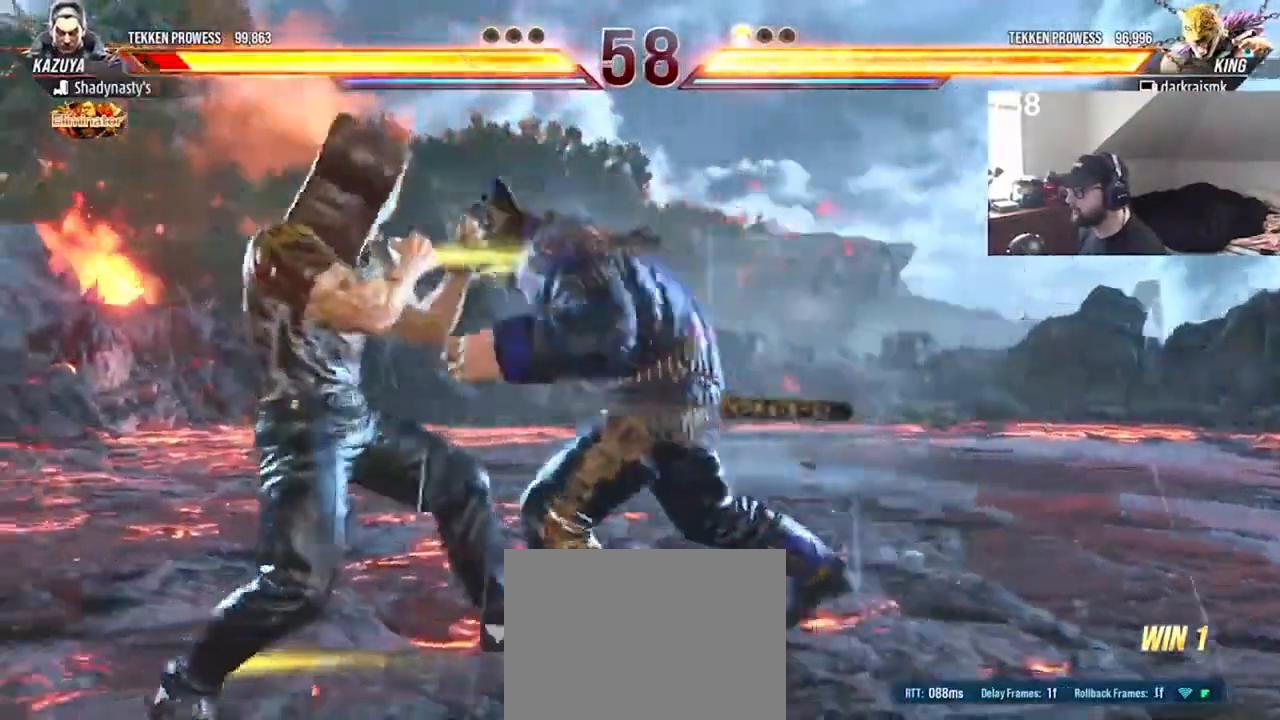
{"buttons": ["DPAD_RIGHT"], "events": [[33, "DPAD_RIGHT", "down"], [67, "CIRCLE", "up"], [67, "TRIANGLE", "up"]]}
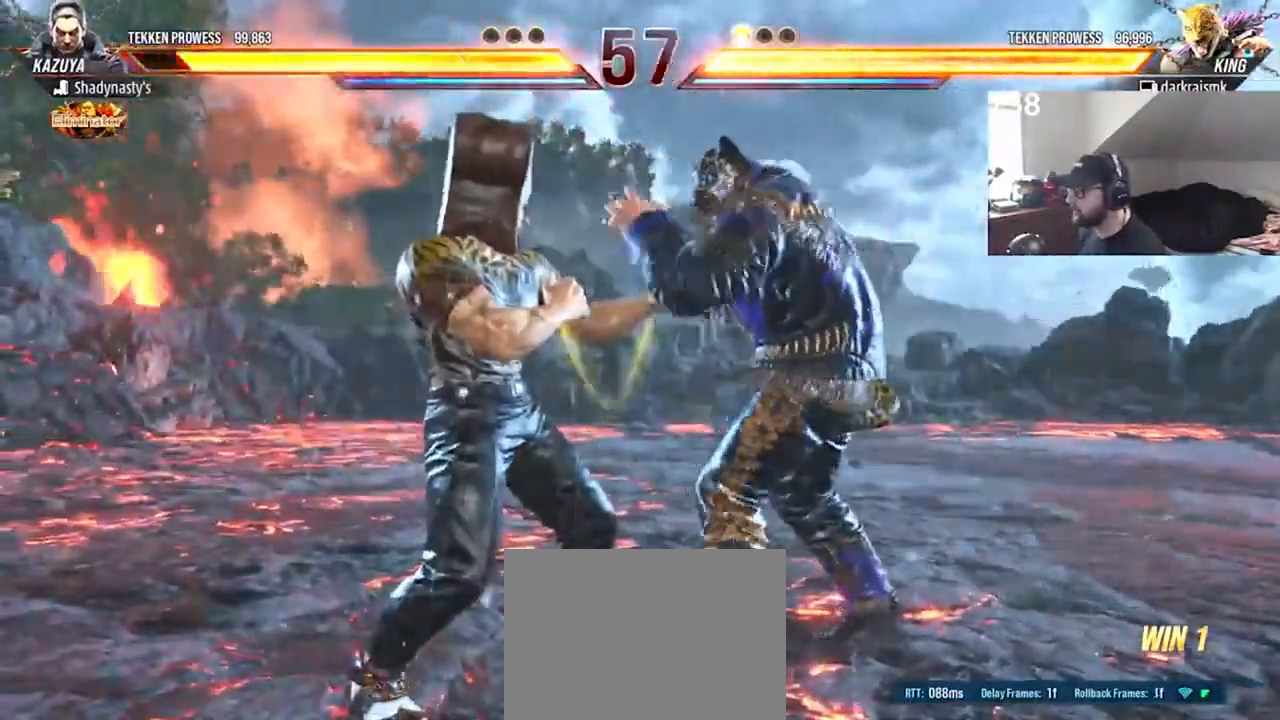
{"buttons": ["DPAD_RIGHT"], "events": []}
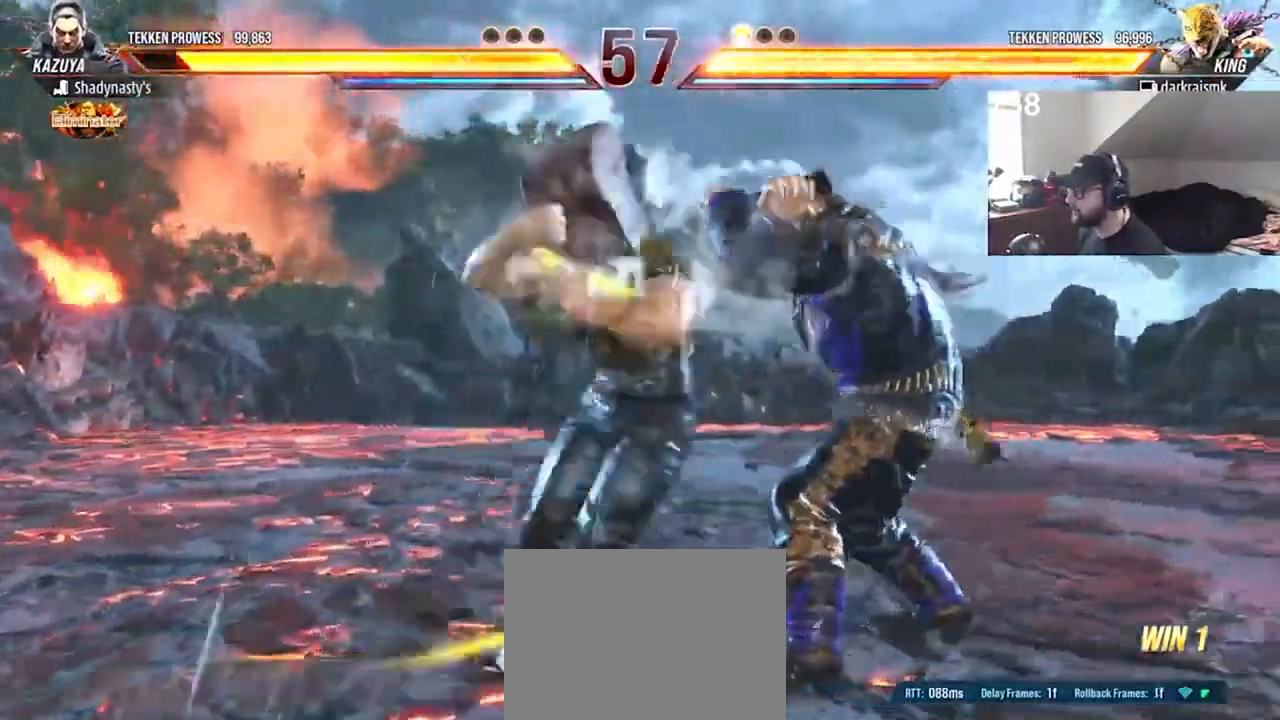
{"buttons": ["CIRCLE", "DPAD_RIGHT"], "events": [[133, "DPAD_DOWN", "down"], [500, "CIRCLE", "down"], [500, "DPAD_DOWN", "up"]]}
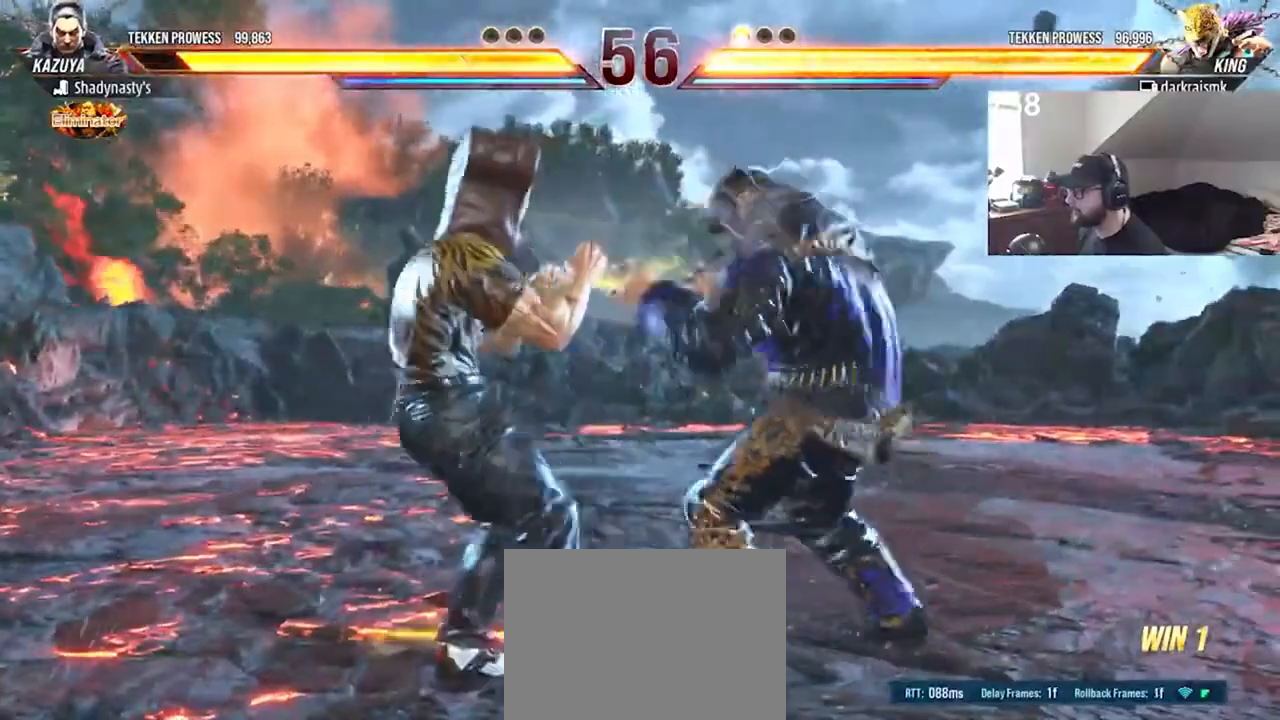
{"buttons": [], "events": [[33, "CIRCLE", "up"], [33, "DPAD_RIGHT", "up"], [33, "TOUCHPAD", "down"], [100, "CIRCLE", "down"], [167, "CIRCLE", "up"], [200, "CIRCLE", "down"], [267, "CIRCLE", "up"], [467, "TOUCHPAD", "up"]]}
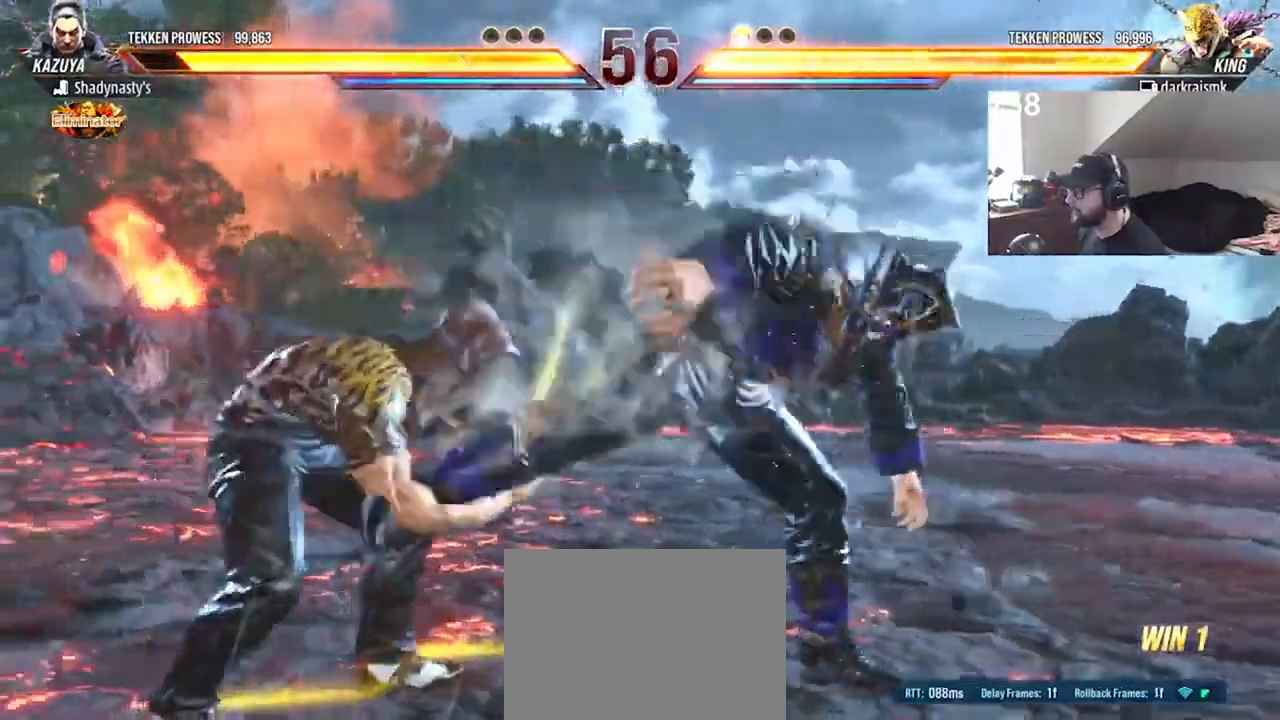
{"buttons": ["DPAD_RIGHT"], "events": [[100, "DPAD_RIGHT", "down"], [167, "DPAD_RIGHT", "up"], [233, "DPAD_RIGHT", "down"], [300, "DPAD_RIGHT", "up"], [400, "DPAD_RIGHT", "down"]]}
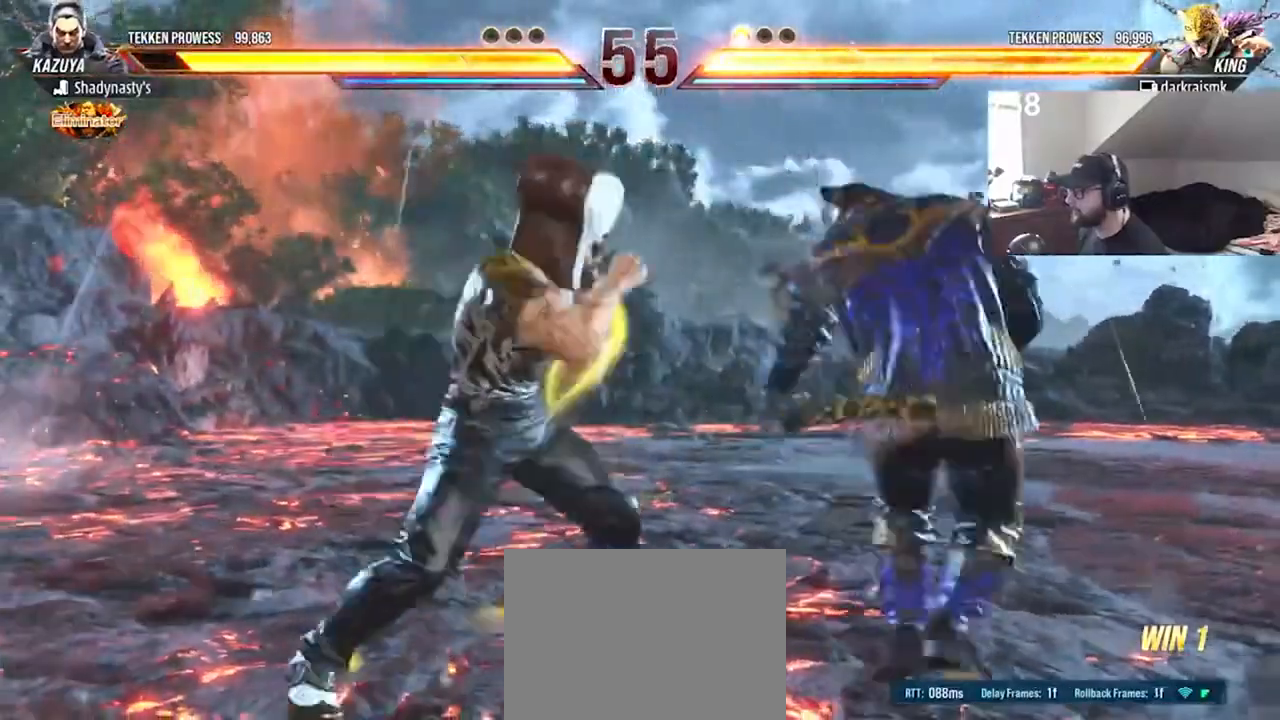
{"buttons": ["CROSS", "DPAD_RIGHT"], "events": [[67, "CROSS", "down"], [200, "CROSS", "up"], [233, "CROSS", "down"], [300, "CROSS", "up"], [367, "CROSS", "down"], [433, "CROSS", "up"], [467, "CROSS", "down"]]}
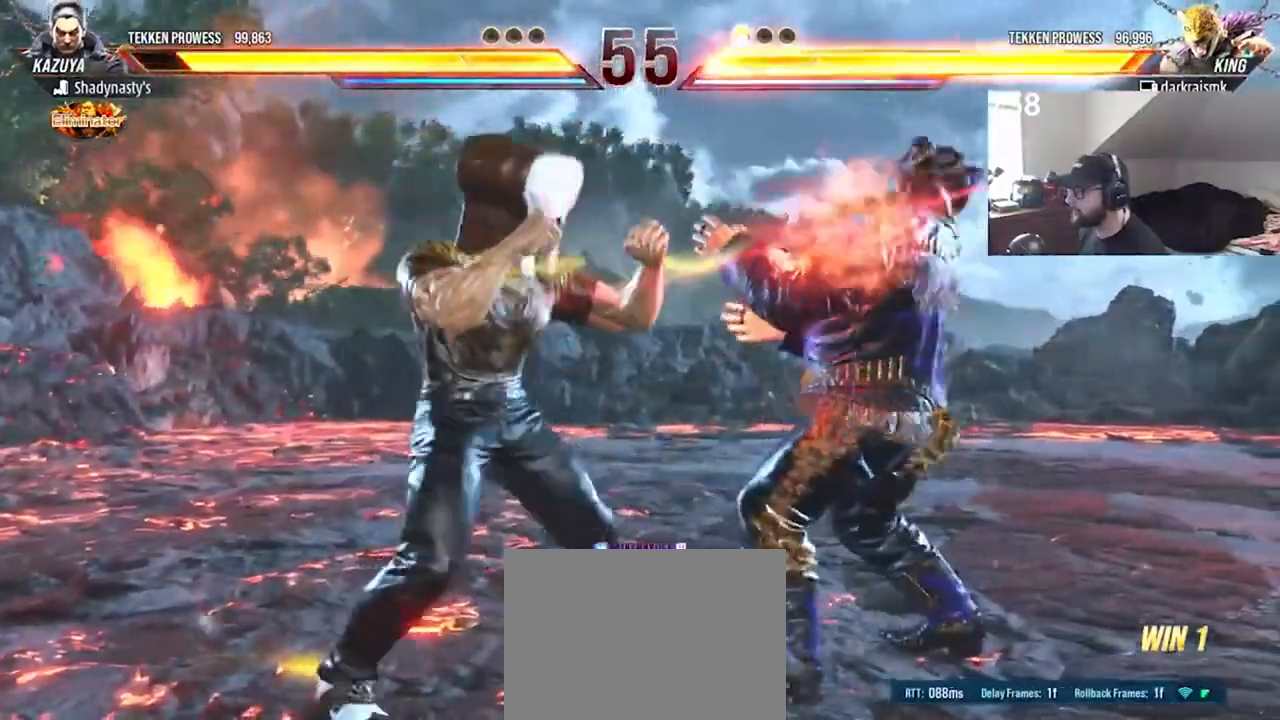
{"buttons": ["DPAD_RIGHT"], "events": [[67, "CROSS", "up"], [167, "CROSS", "down"], [233, "CROSS", "up"], [300, "CROSS", "down"], [367, "CROSS", "up"], [400, "CROSS", "down"], [500, "CROSS", "up"]]}
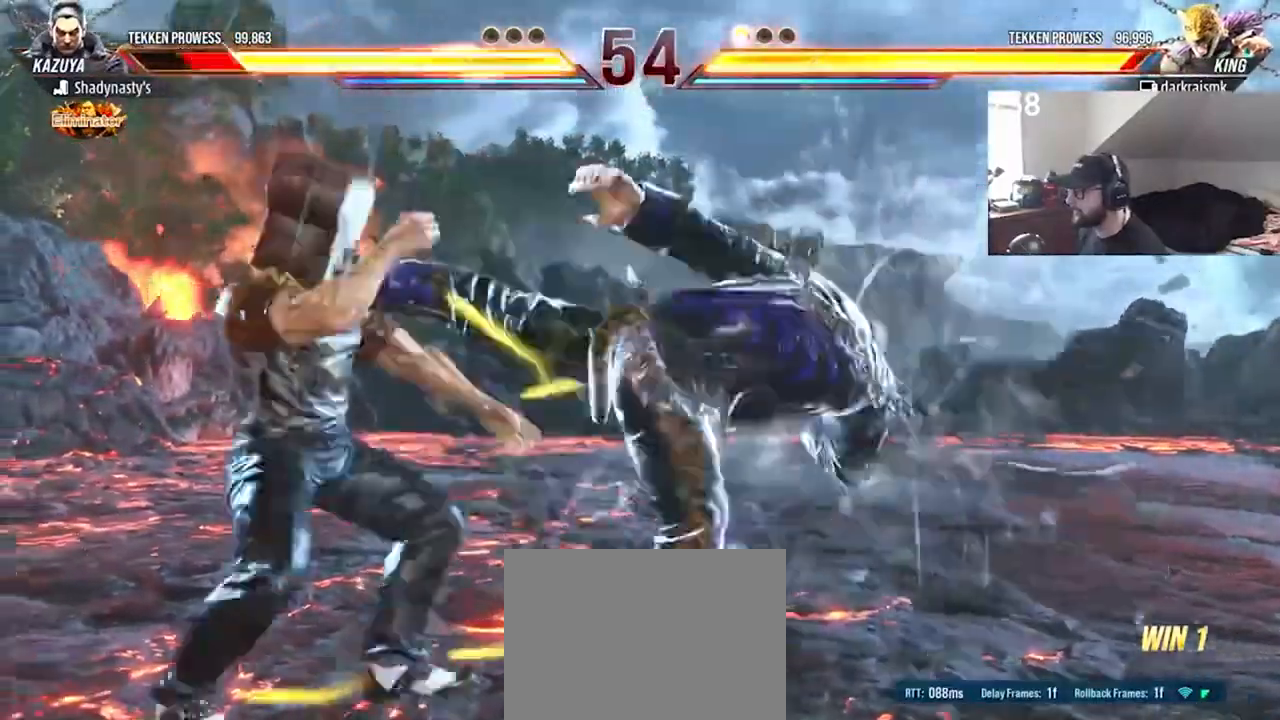
{"buttons": ["DPAD_LEFT"], "events": [[67, "DPAD_RIGHT", "up"], [367, "DPAD_LEFT", "down"], [467, "DPAD_LEFT", "up"], [500, "DPAD_LEFT", "down"]]}
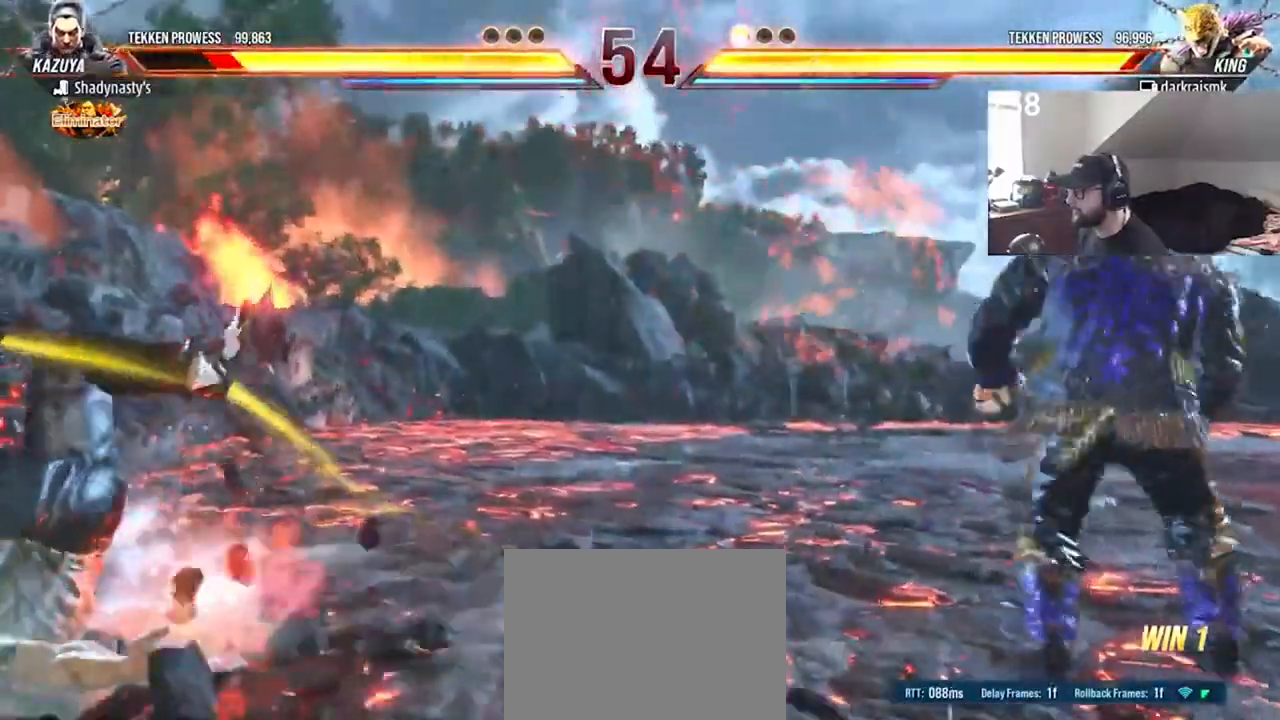
{"buttons": ["DPAD_DOWN"], "events": [[100, "DPAD_LEFT", "up"], [200, "DPAD_DOWN", "down"], [233, "DPAD_DOWN", "up"], [333, "DPAD_DOWN", "down"], [400, "DPAD_DOWN", "up"], [467, "DPAD_DOWN", "down"]]}
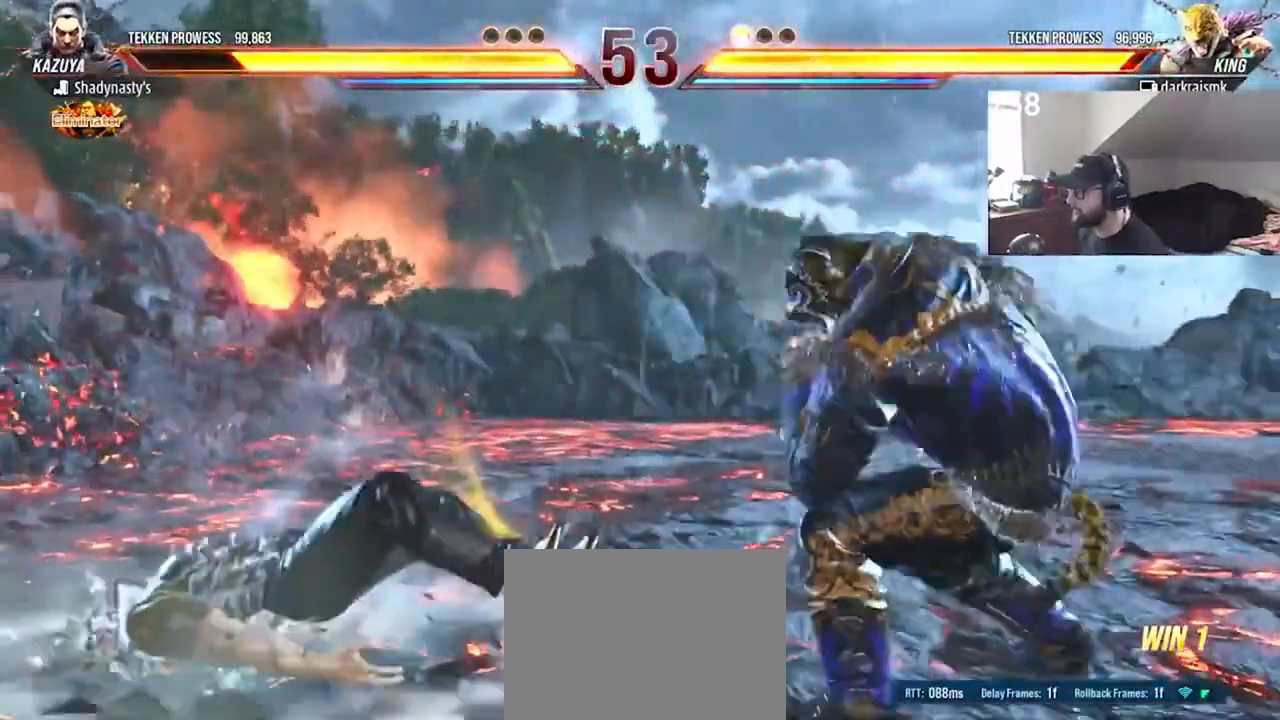
{"buttons": [], "events": [[67, "DPAD_DOWN", "up"], [167, "DPAD_RIGHT", "down"], [233, "DPAD_RIGHT", "up"]]}
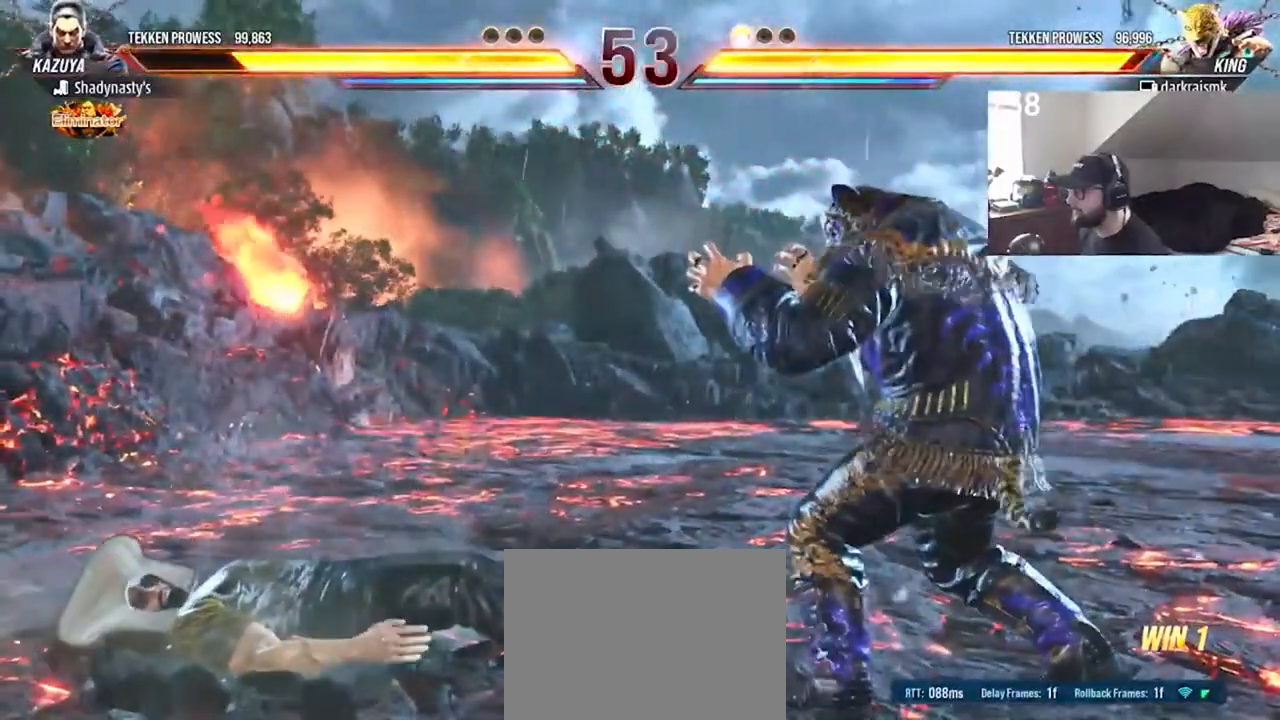
{"buttons": ["DPAD_LEFT"], "events": [[100, "DPAD_RIGHT", "down"], [167, "DPAD_RIGHT", "up"], [233, "DPAD_RIGHT", "down"], [333, "DPAD_RIGHT", "up"], [500, "DPAD_LEFT", "down"]]}
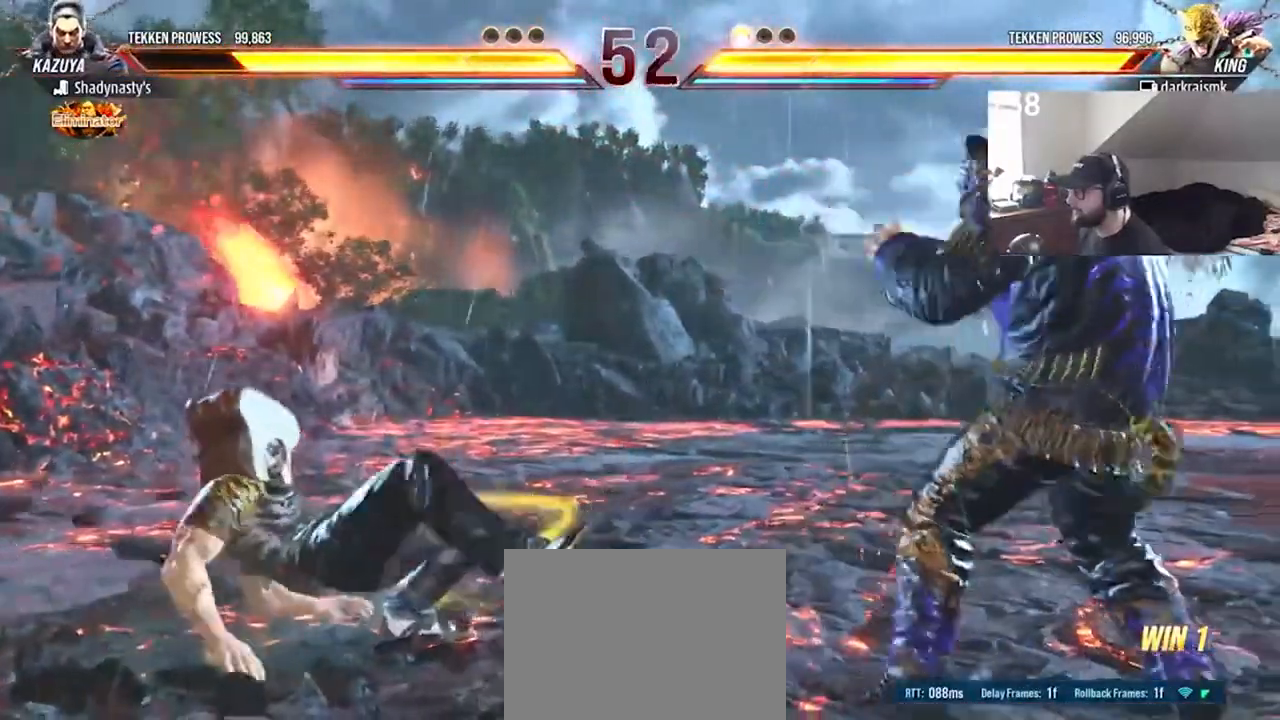
{"buttons": ["DPAD_UP", "DPAD_LEFT"], "events": [[100, "DPAD_LEFT", "up"], [133, "DPAD_LEFT", "down"], [267, "DPAD_UP", "down"], [300, "CIRCLE", "down"], [367, "CIRCLE", "up"], [400, "CIRCLE", "down"], [467, "CIRCLE", "up"]]}
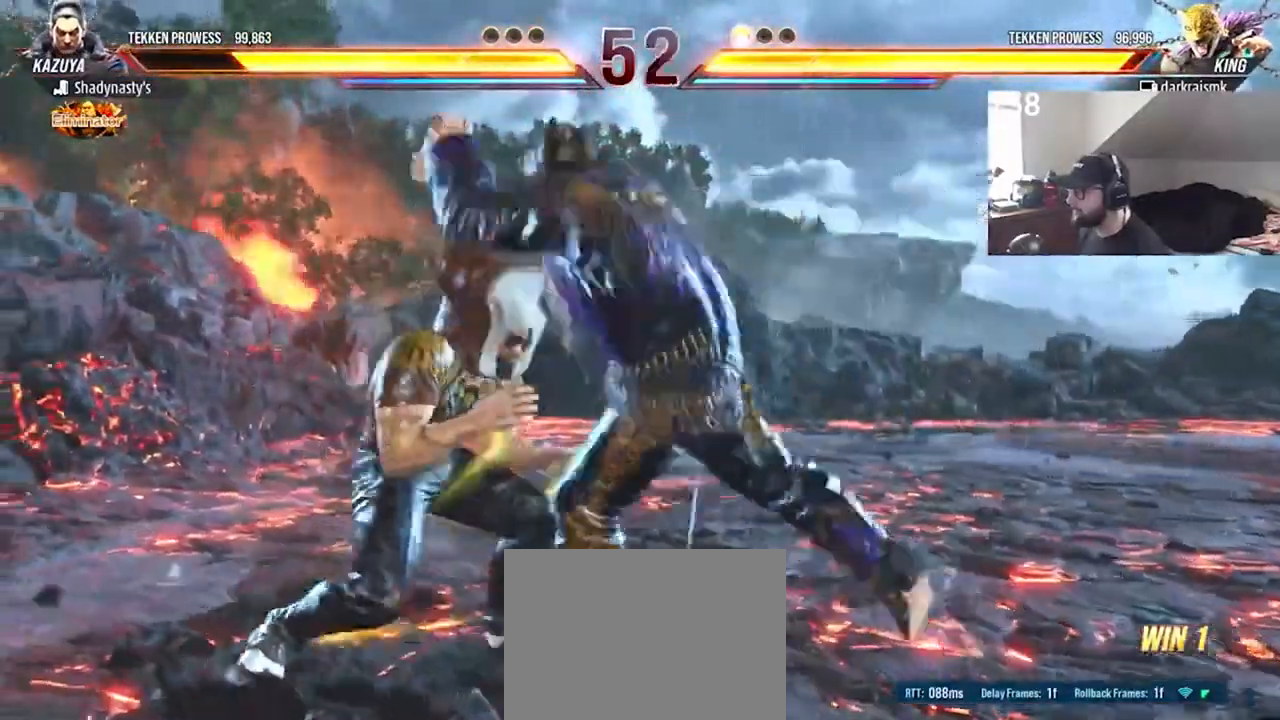
{"buttons": ["DPAD_RIGHT"], "events": [[33, "CIRCLE", "down"], [33, "DPAD_LEFT", "up"], [33, "DPAD_UP", "up"], [100, "CIRCLE", "up"], [400, "DPAD_RIGHT", "down"]]}
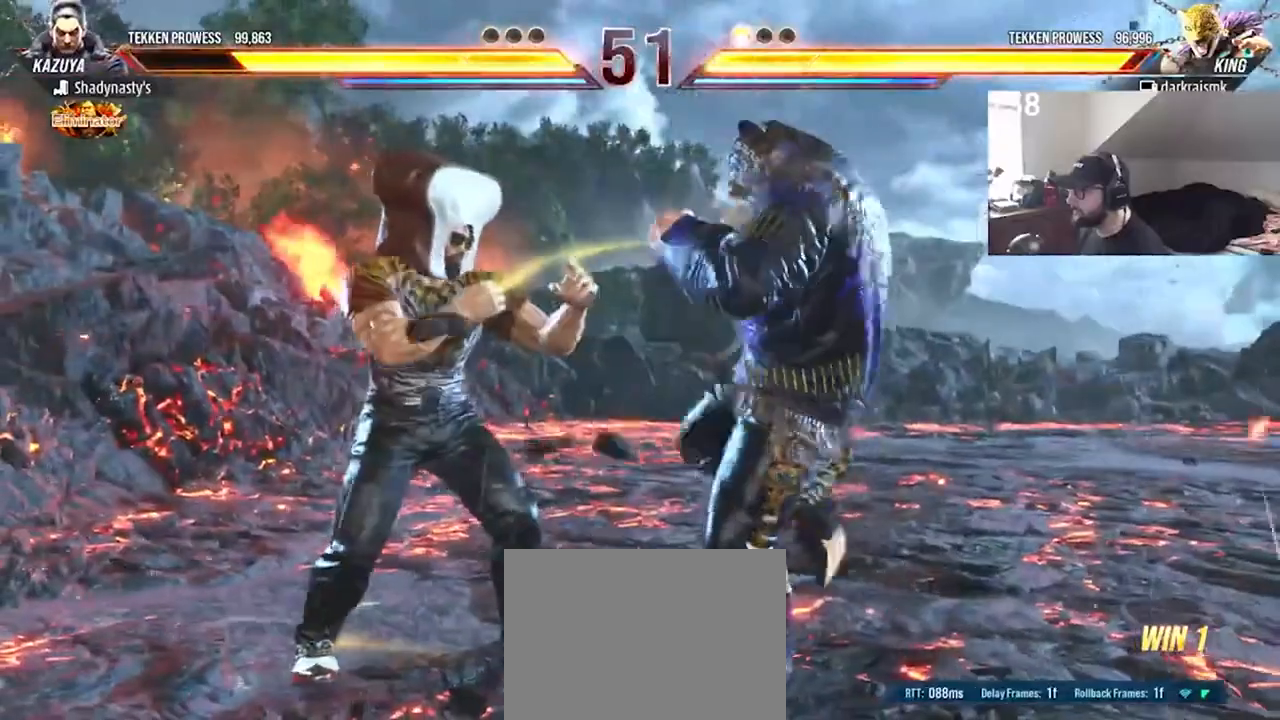
{"buttons": ["DPAD_RIGHT"], "events": []}
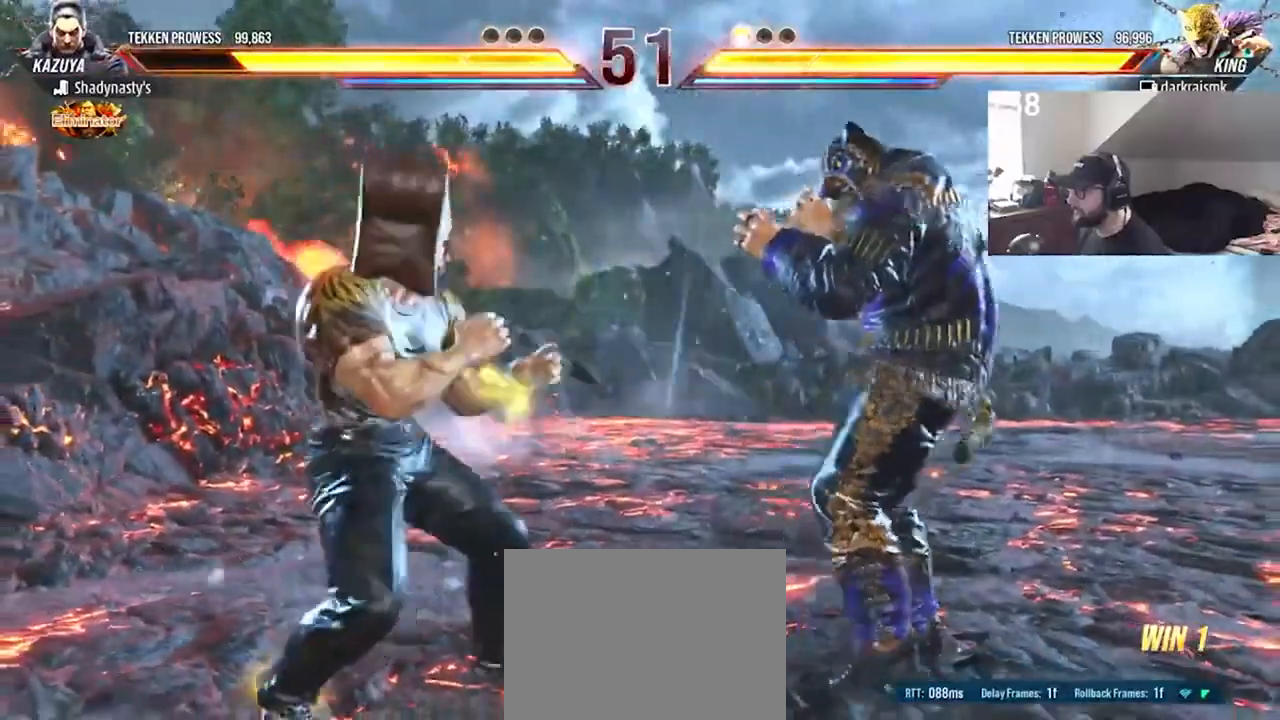
{"buttons": [], "events": [[500, "DPAD_RIGHT", "up"]]}
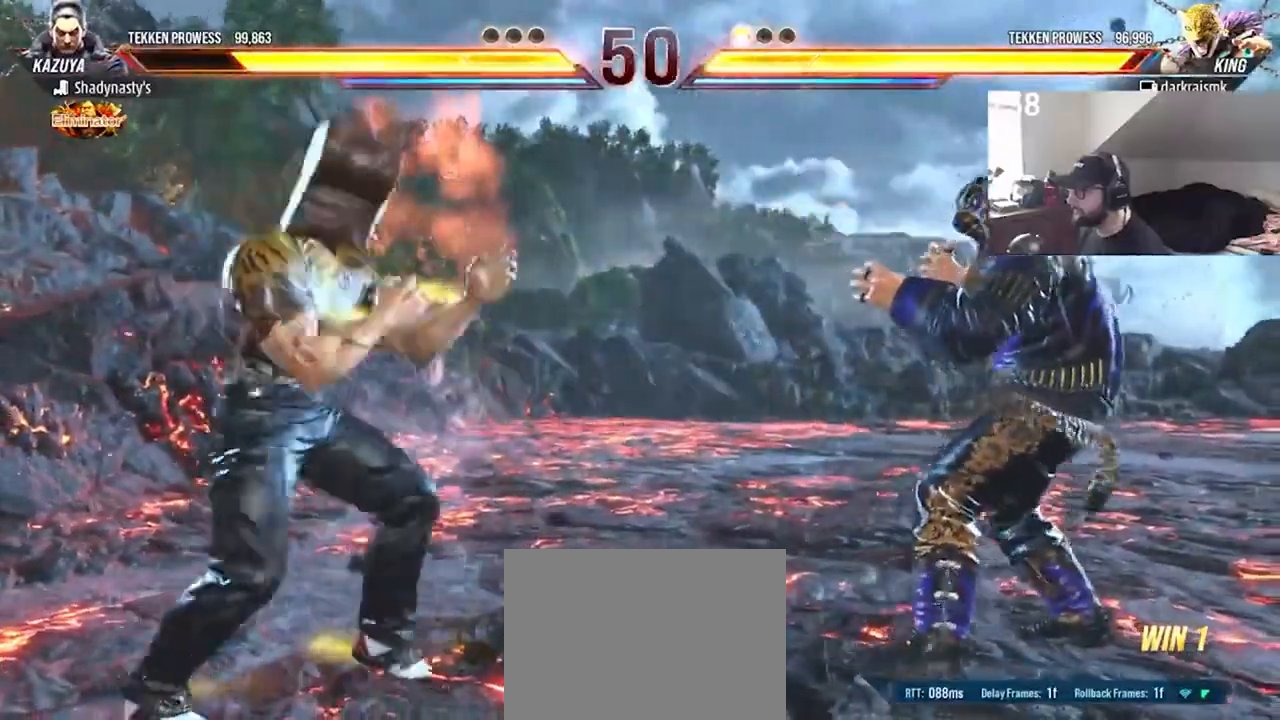
{"buttons": ["DPAD_DOWN", "DPAD_LEFT"], "events": [[67, "DPAD_LEFT", "down"], [100, "DPAD_DOWN", "down"], [400, "TRIANGLE", "down"], [500, "TRIANGLE", "up"]]}
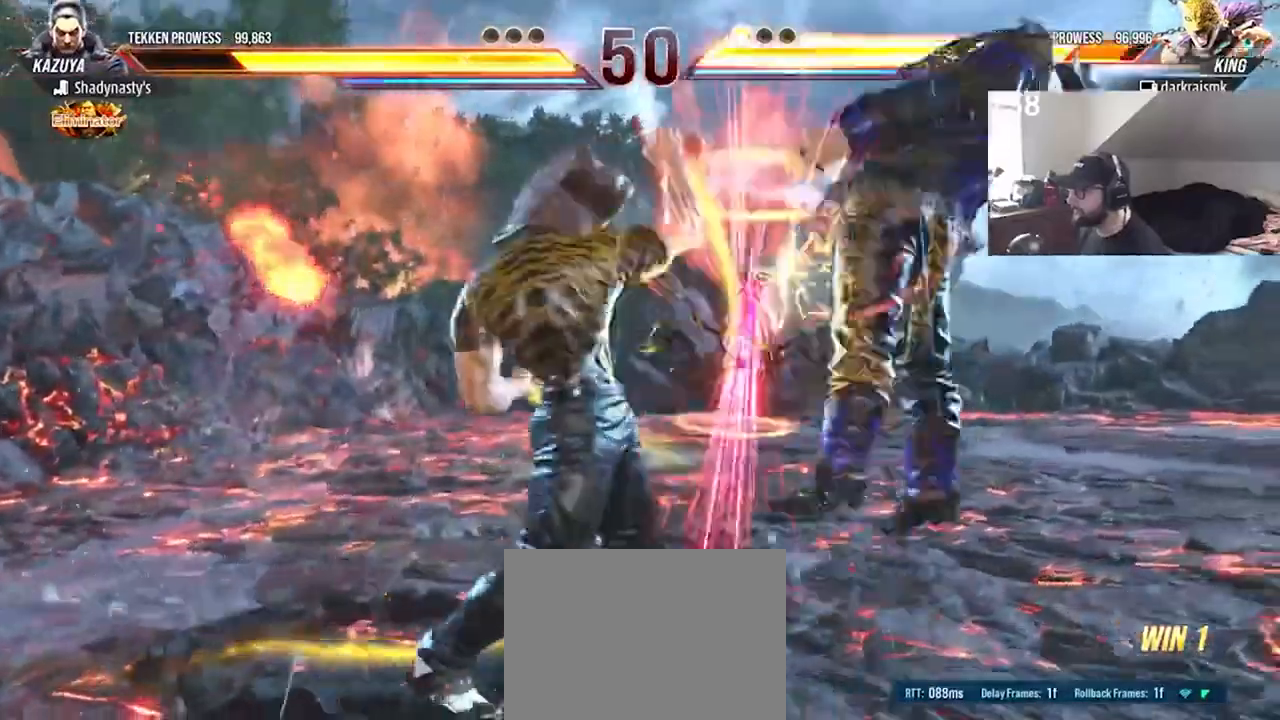
{"buttons": [], "events": [[33, "DPAD_DOWN", "up"], [33, "TRIANGLE", "down"], [67, "DPAD_LEFT", "up"], [133, "TRIANGLE", "up"]]}
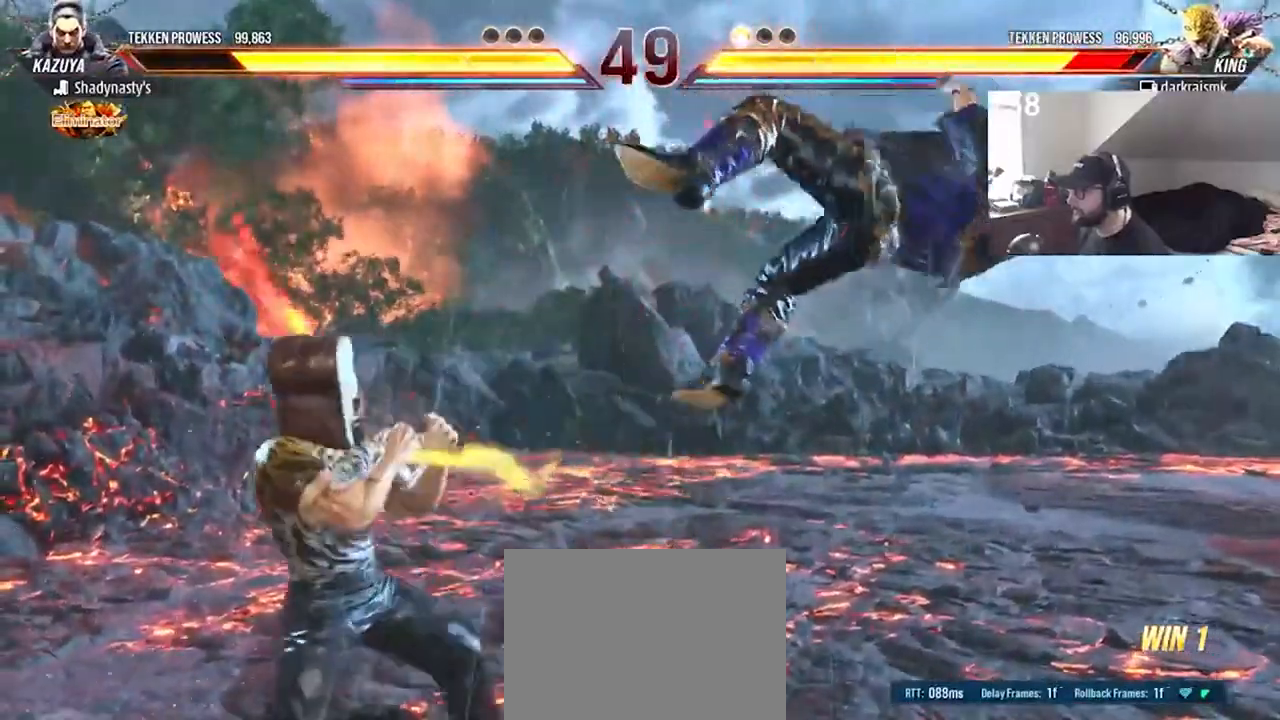
{"buttons": [], "events": []}
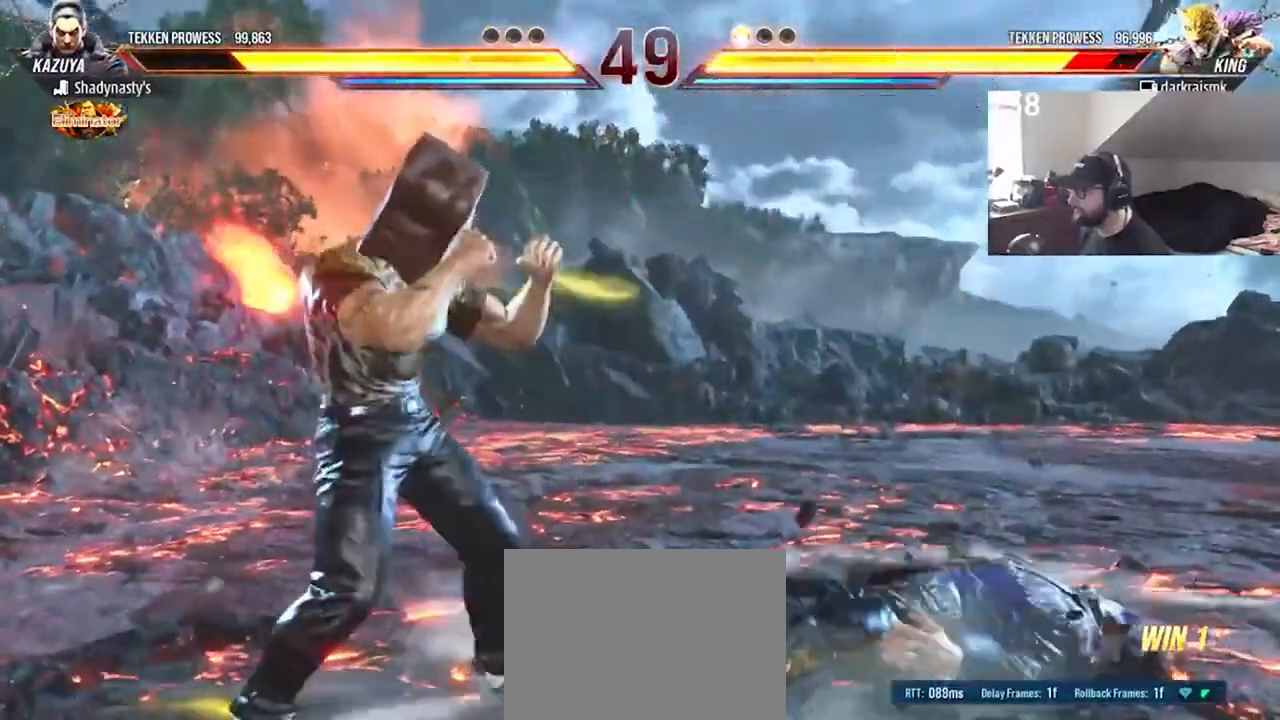
{"buttons": [], "events": [[33, "CROSS", "down"], [133, "CROSS", "up"], [167, "CROSS", "down"], [233, "CROSS", "up"], [300, "CROSS", "down"], [367, "CROSS", "up"], [400, "CROSS", "down"], [500, "CROSS", "up"]]}
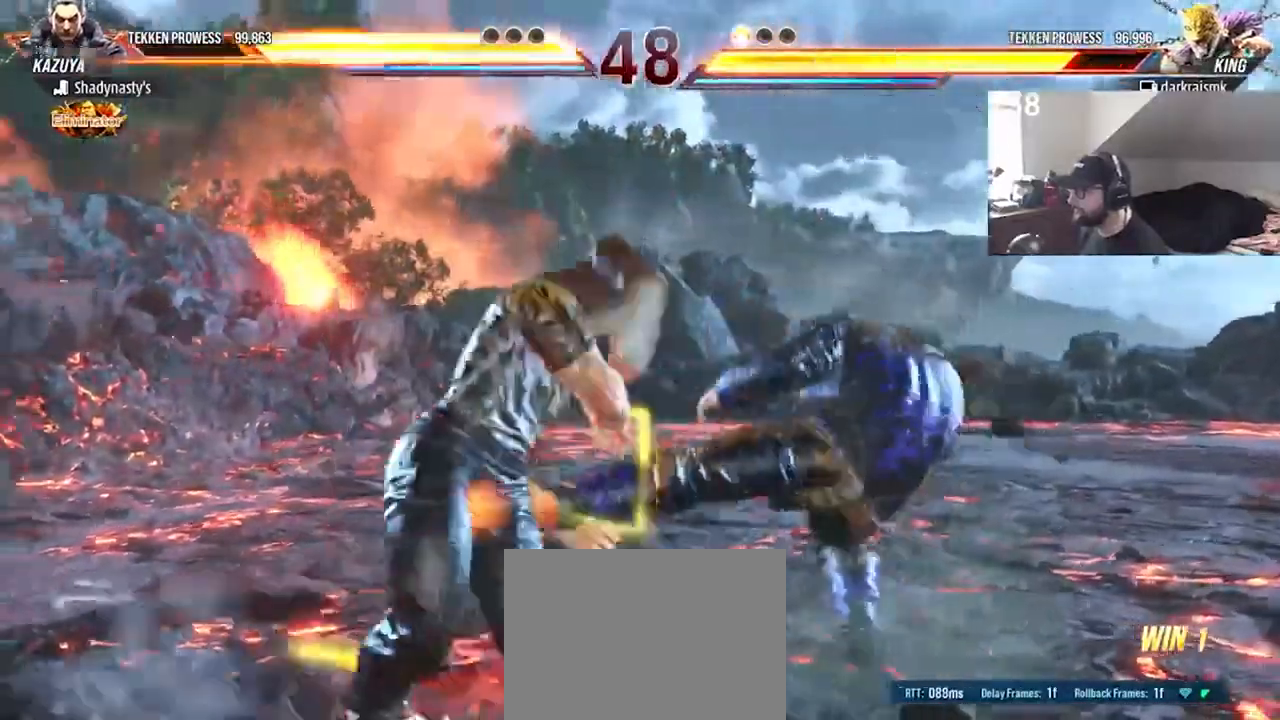
{"buttons": [], "events": [[400, "TRIANGLE", "down"], [467, "TRIANGLE", "up"]]}
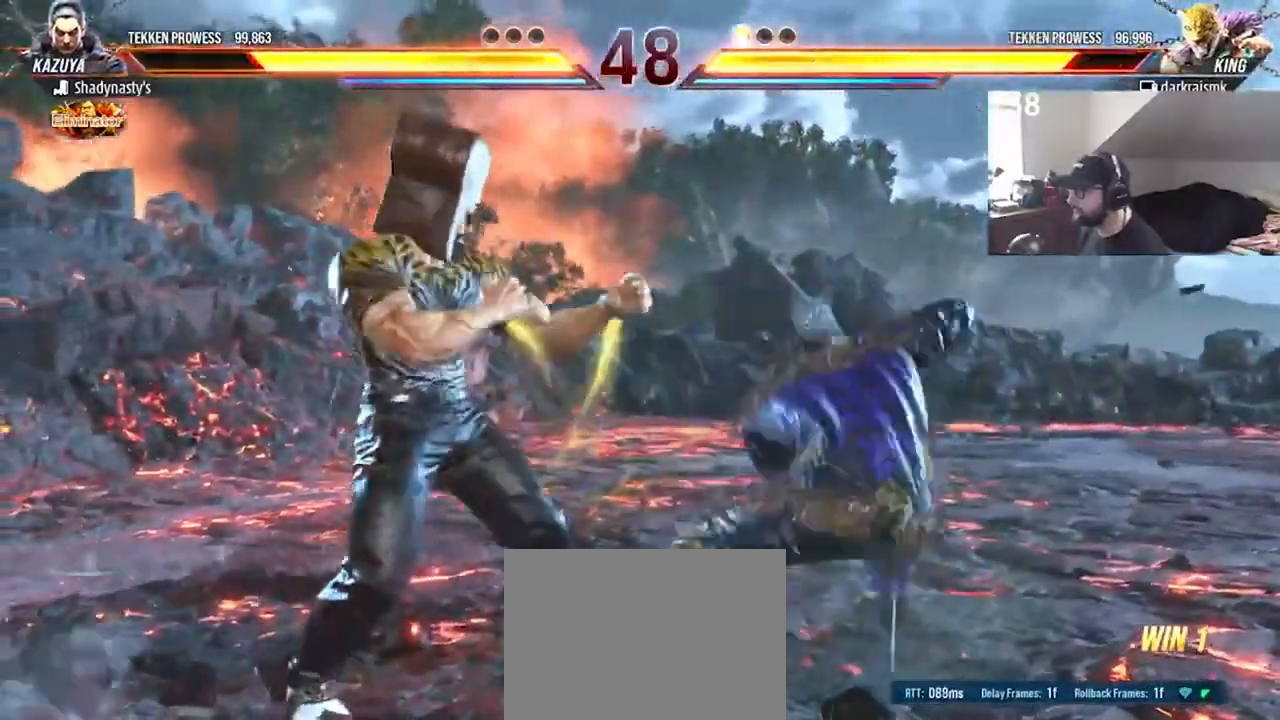
{"buttons": ["TRIANGLE"], "events": [[33, "TRIANGLE", "down"], [100, "TRIANGLE", "up"], [167, "TRIANGLE", "down"], [233, "TRIANGLE", "up"], [300, "TRIANGLE", "down"], [367, "TRIANGLE", "up"], [433, "TRIANGLE", "down"]]}
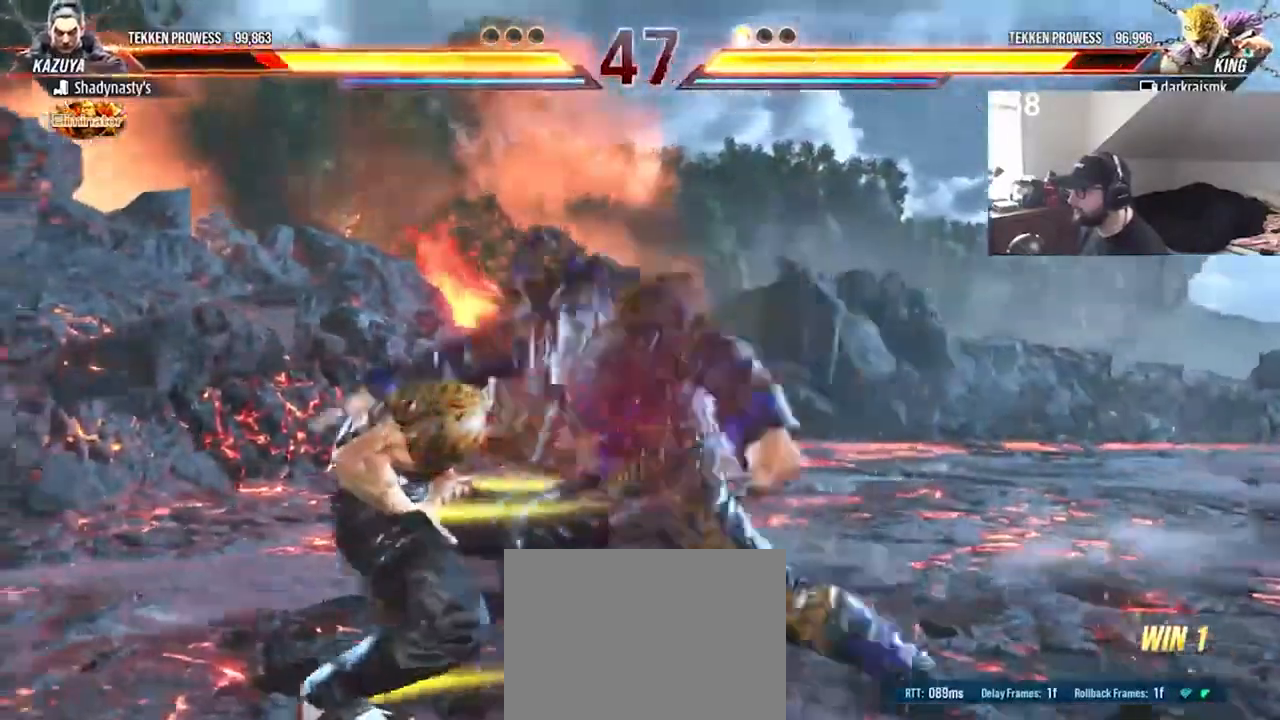
{"buttons": ["DPAD_DOWN", "DPAD_LEFT"], "events": [[33, "TRIANGLE", "up"], [367, "DPAD_LEFT", "down"], [400, "DPAD_DOWN", "down"]]}
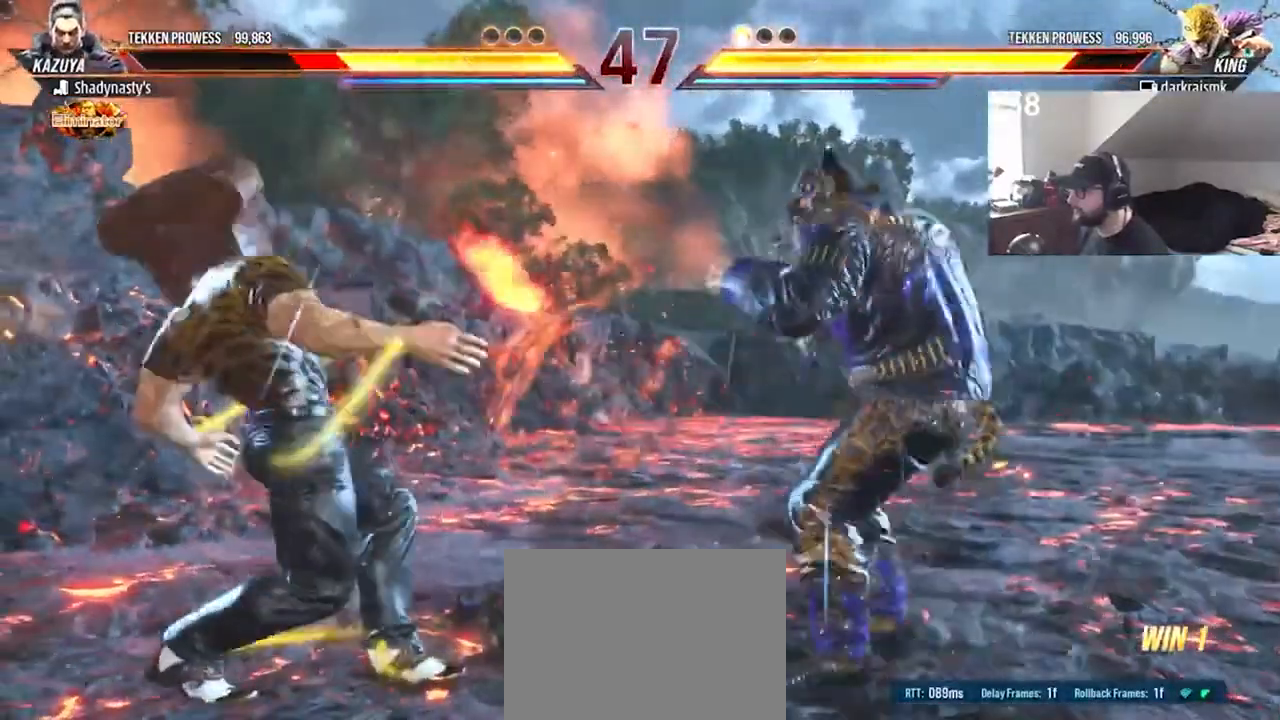
{"buttons": ["TRIANGLE"], "events": [[233, "TRIANGLE", "down"], [300, "DPAD_DOWN", "up"], [333, "DPAD_LEFT", "up"], [333, "TRIANGLE", "up"], [400, "TRIANGLE", "down"]]}
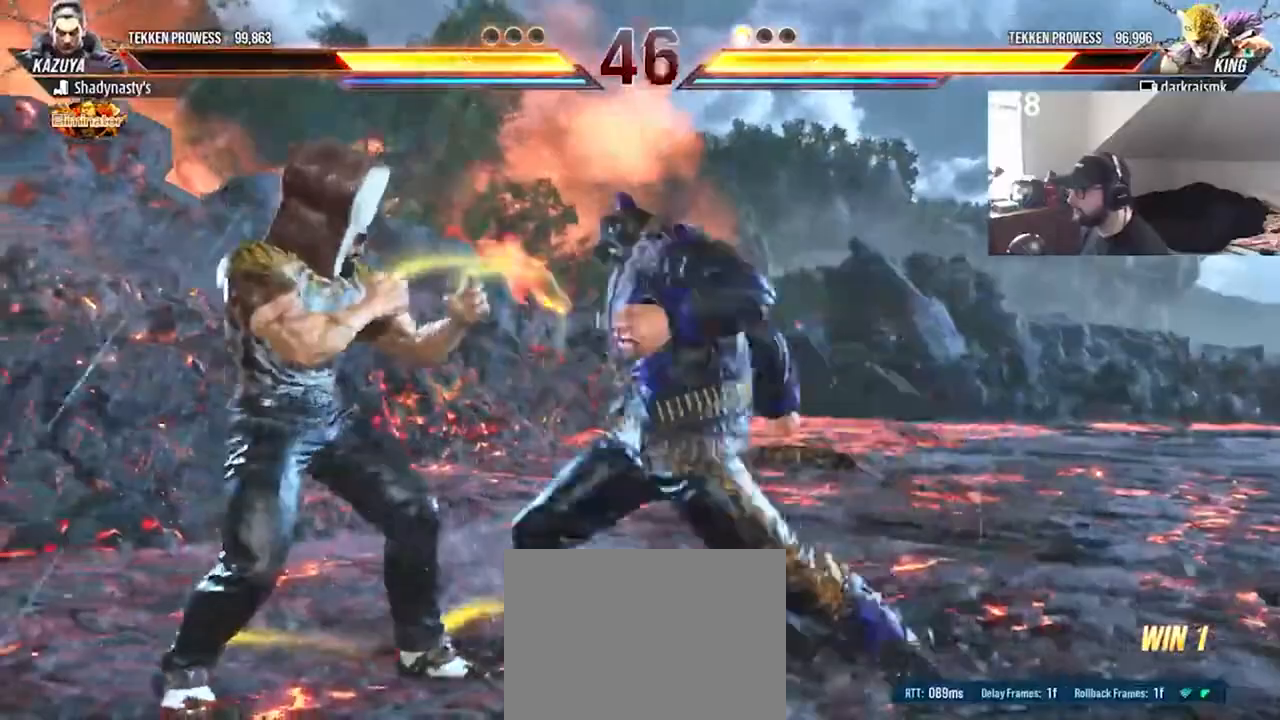
{"buttons": ["DPAD_RIGHT"], "events": [[233, "TRIANGLE", "up"], [333, "DPAD_RIGHT", "down"]]}